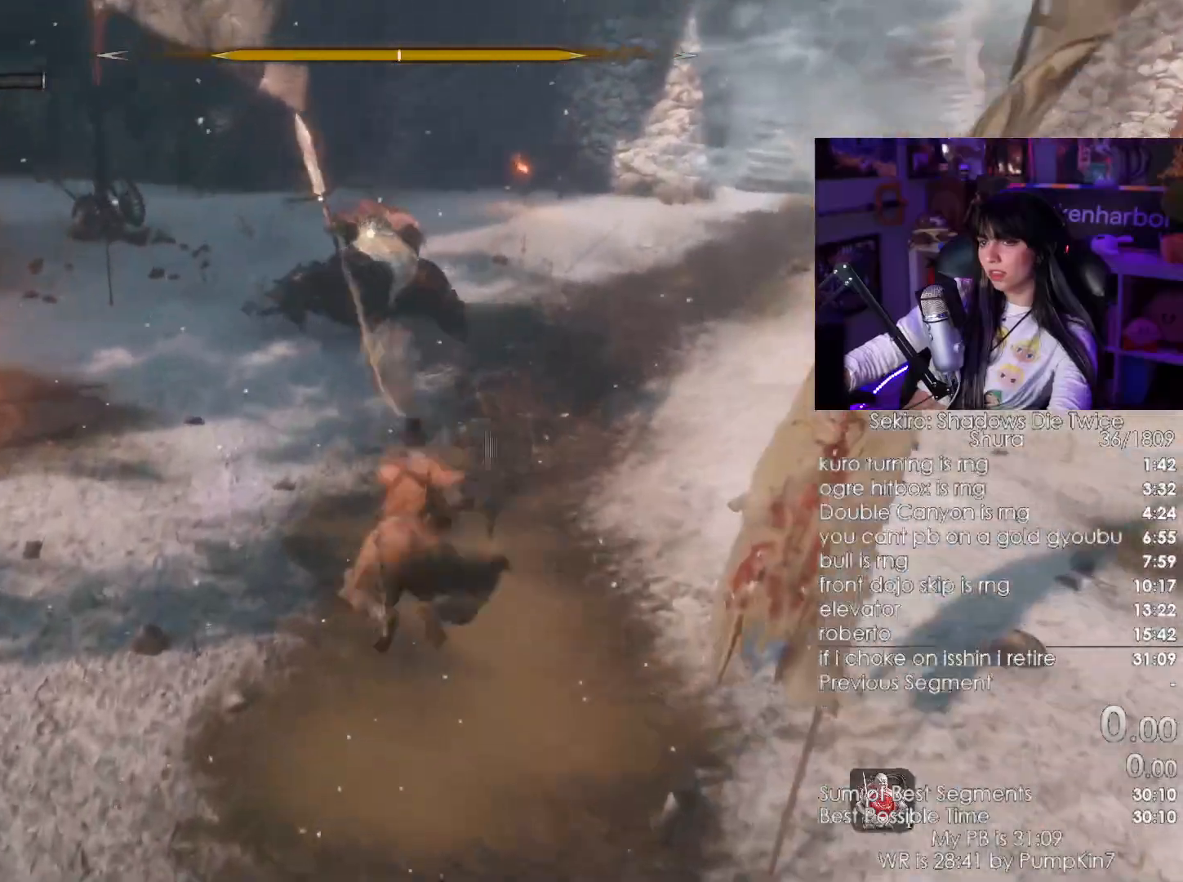
Gameplay with keyboard and mouse; each line is a JSON object with the keys and mouse buttons held at the frame after it. "events" lists presses ("down") and releases ("up") of "1", "2", "3", "4", "5", "a", "alt", "c", "caps_lock", "ctrl", "d", "e", "f", "g", "q", "r", "s", "shift", "space", "t", "tab", "v", "w", "x", "z", "mouse_left", "mouse_wheel" and "mouse_right" between this image and that frame as [ms after this image, input, new state], when the widget could be followed in between. "mouse_left", "mouse_wheel", "mouse_right" = the "left", "wheel", "right" buttons of the "mouse" list. No other keys are recorded. "wheel" means that the mouse wheel is clicked or scrolled. Not read: mouse_move.
{"keys": [], "mouse": [], "events": [[17, "mouse_wheel", "down"], [133, "mouse_wheel", "up"]]}
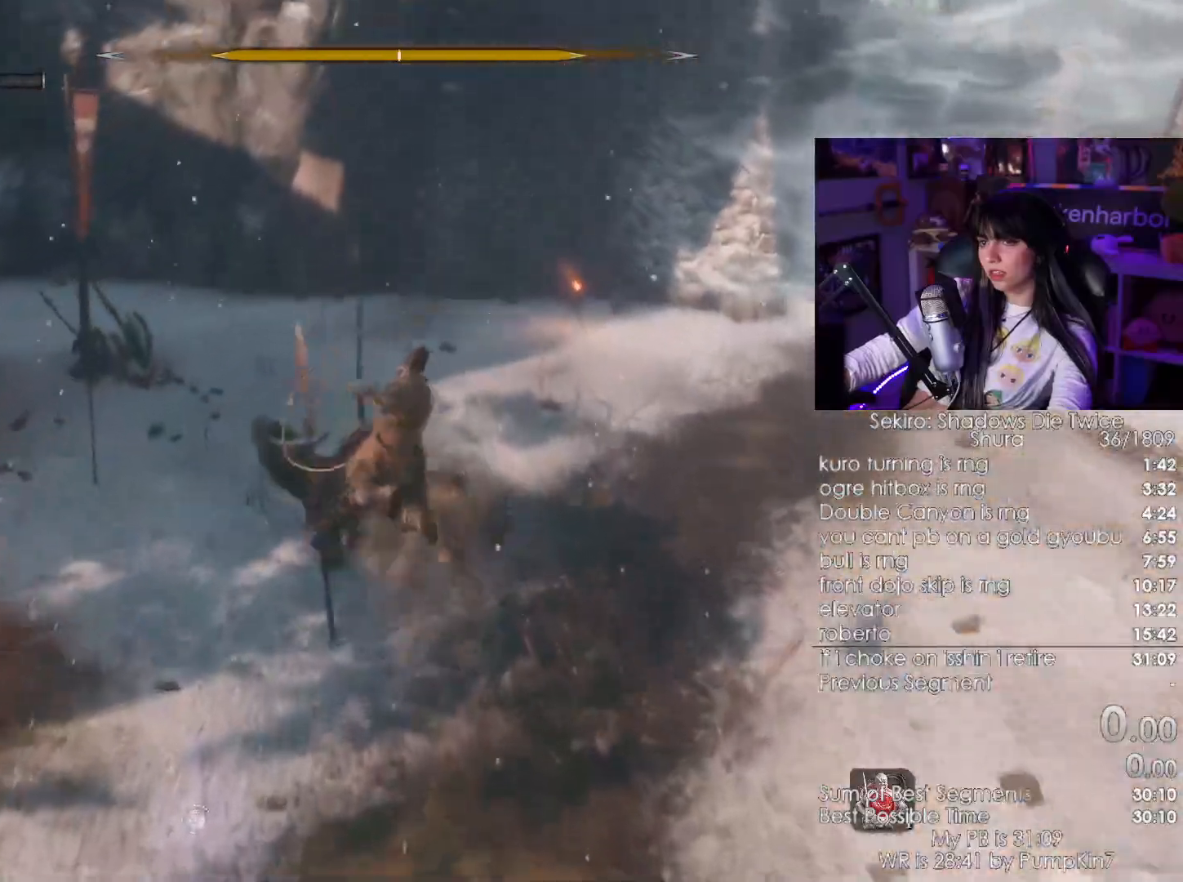
{"keys": [], "mouse": [], "events": []}
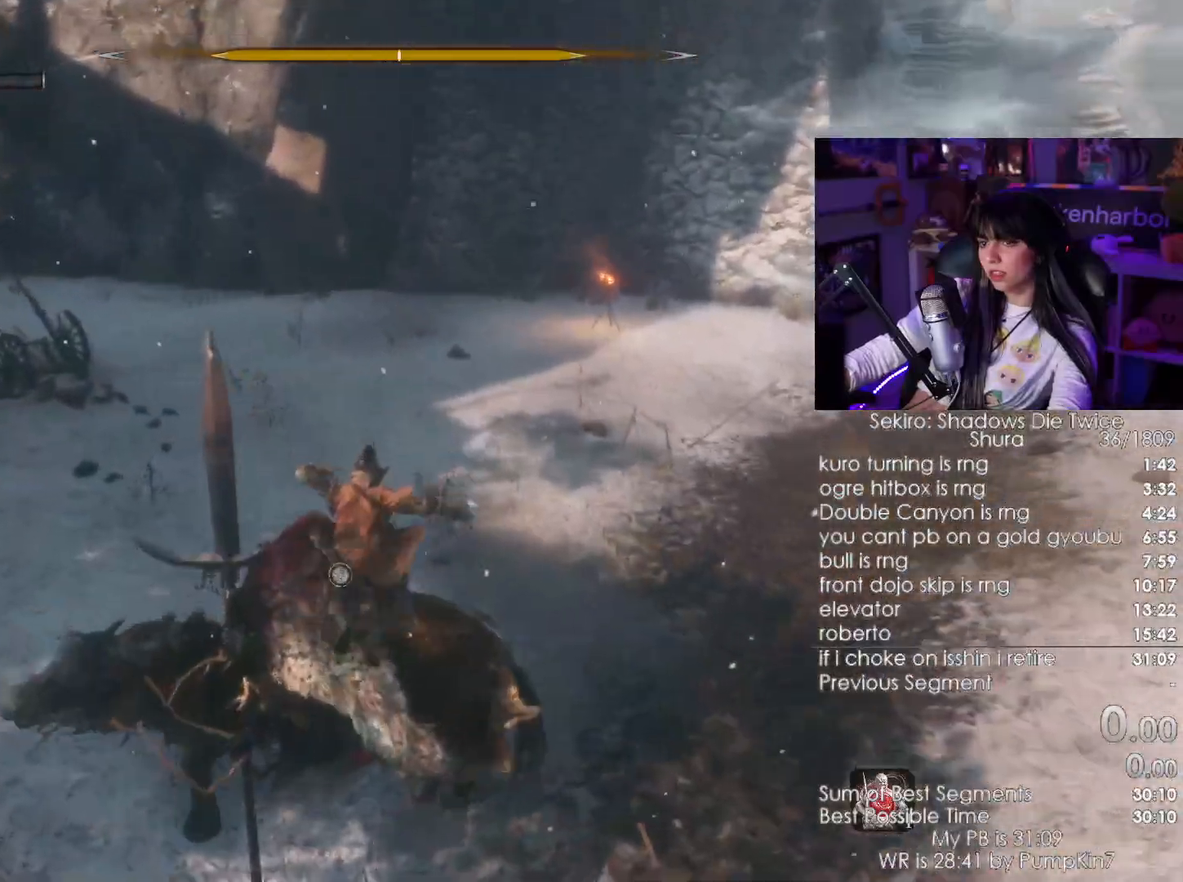
{"keys": ["d", "w"], "mouse": ["left"]}
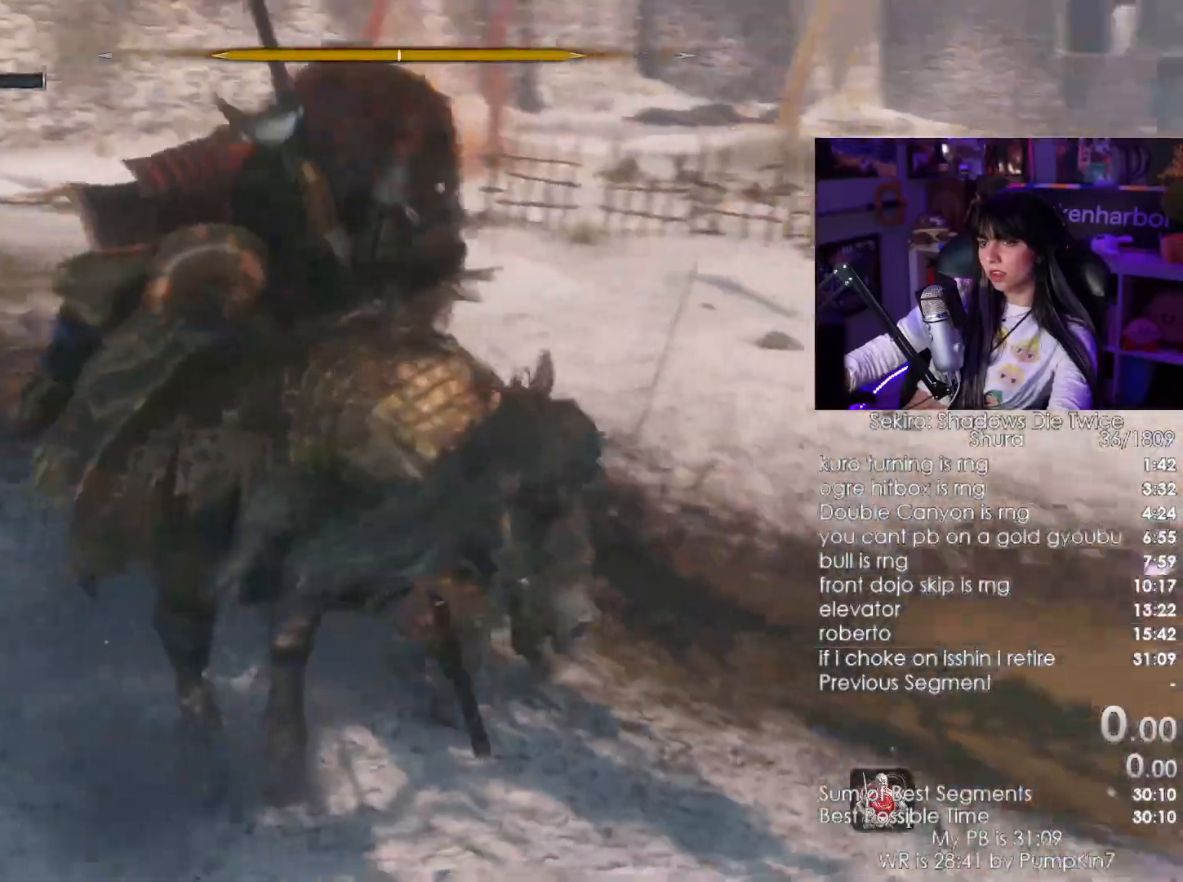
{"keys": ["w"], "mouse": [], "events": [[17, "mouse_left", "up"], [100, "d", "up"]]}
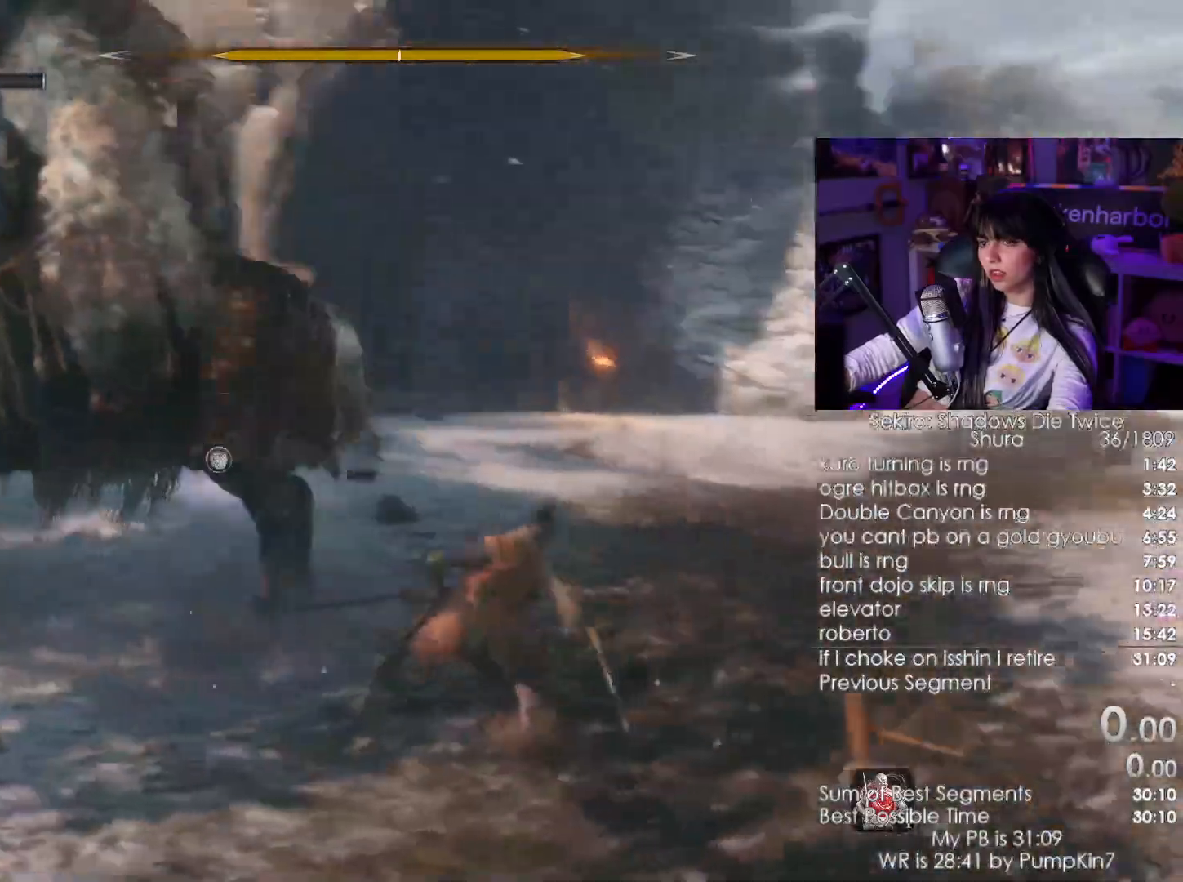
{"keys": ["w"], "mouse": [], "events": [[33, "mouse_left", "down"], [117, "mouse_left", "up"]]}
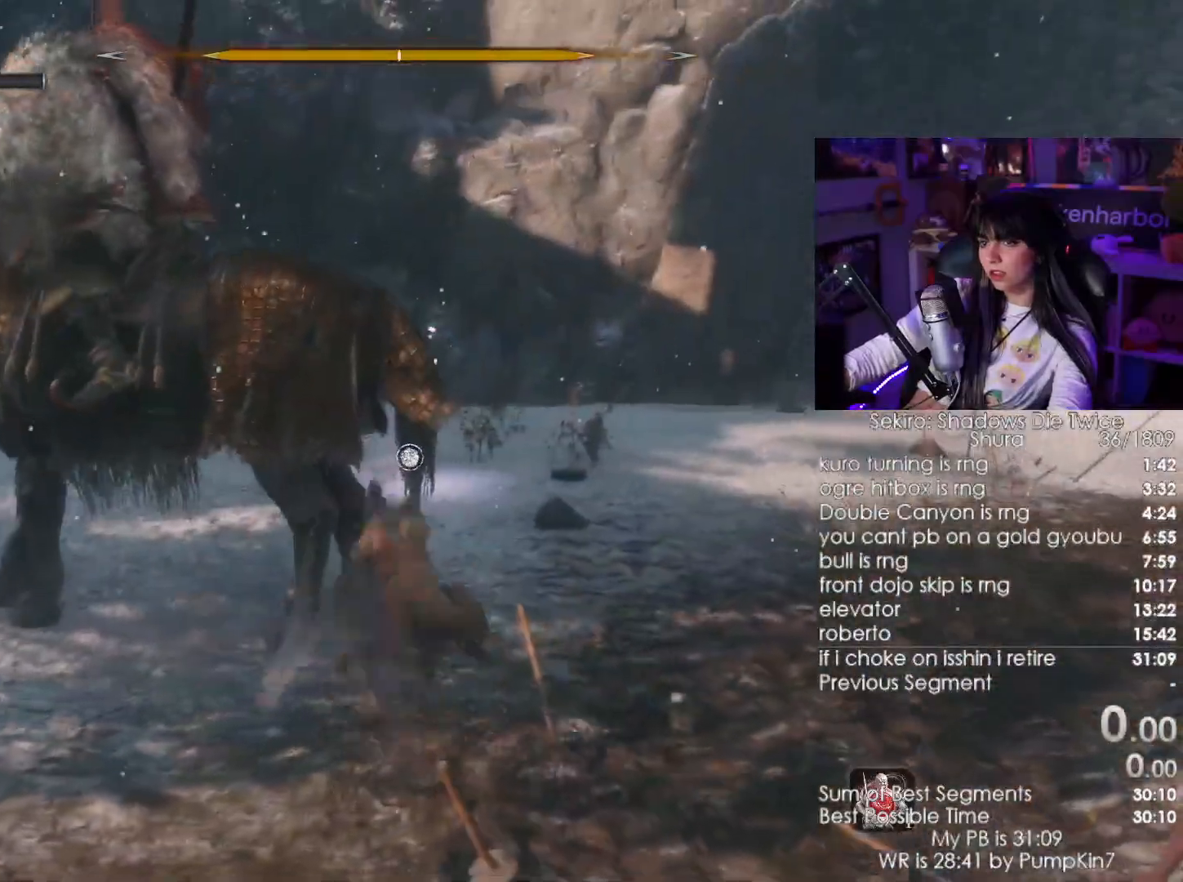
{"keys": [], "mouse": ["right"]}